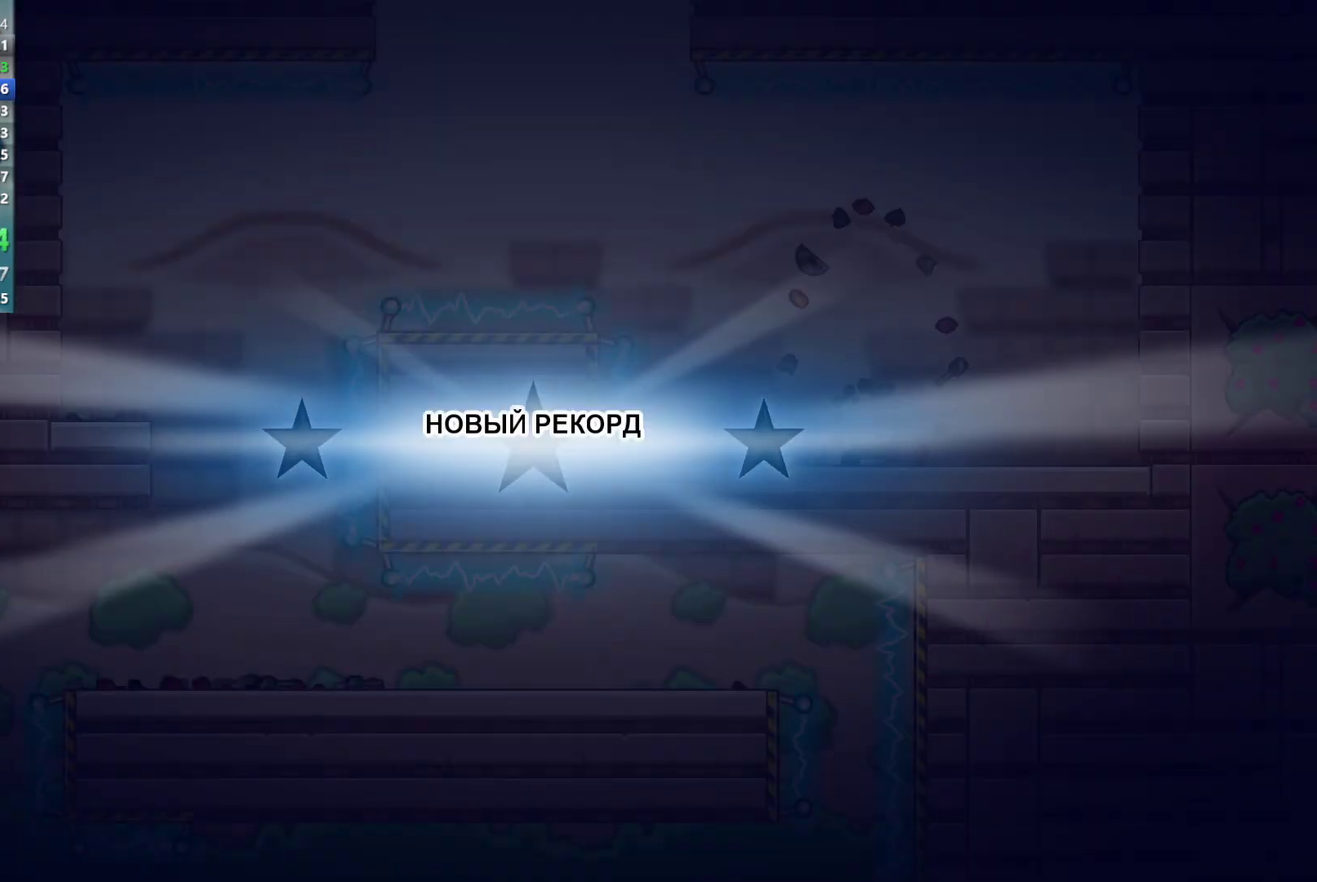
Gameplay with a controller (Xbox layout); each line is a JSON object with the inputs held at the frame after it. "events" lists button and stick changes between this image and that frame as [ms after this image, input, new state], when the widget could be followed in between. Not read: A B HOME R3 START right_stick.
{"buttons": [], "left_stick": "center", "events": [[100, "Y", "down"], [150, "Y", "up"], [250, "Y", "down"], [300, "Y", "up"], [383, "Y", "down"], [450, "Y", "up"]]}
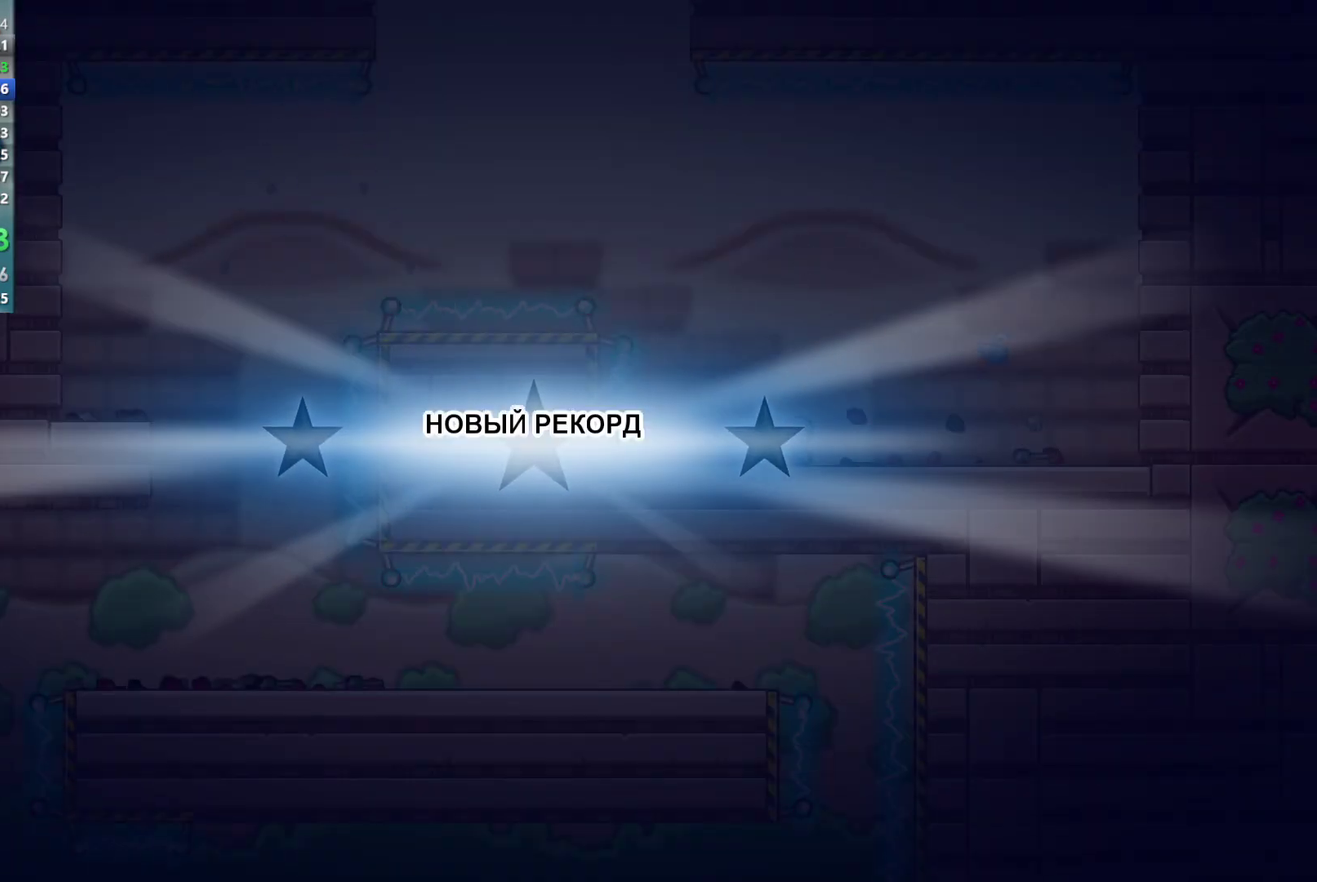
{"buttons": [], "left_stick": "center", "events": [[17, "Y", "down"], [67, "Y", "up"], [150, "Y", "down"], [217, "Y", "up"], [300, "Y", "down"], [350, "Y", "up"], [433, "Y", "down"], [500, "Y", "up"]]}
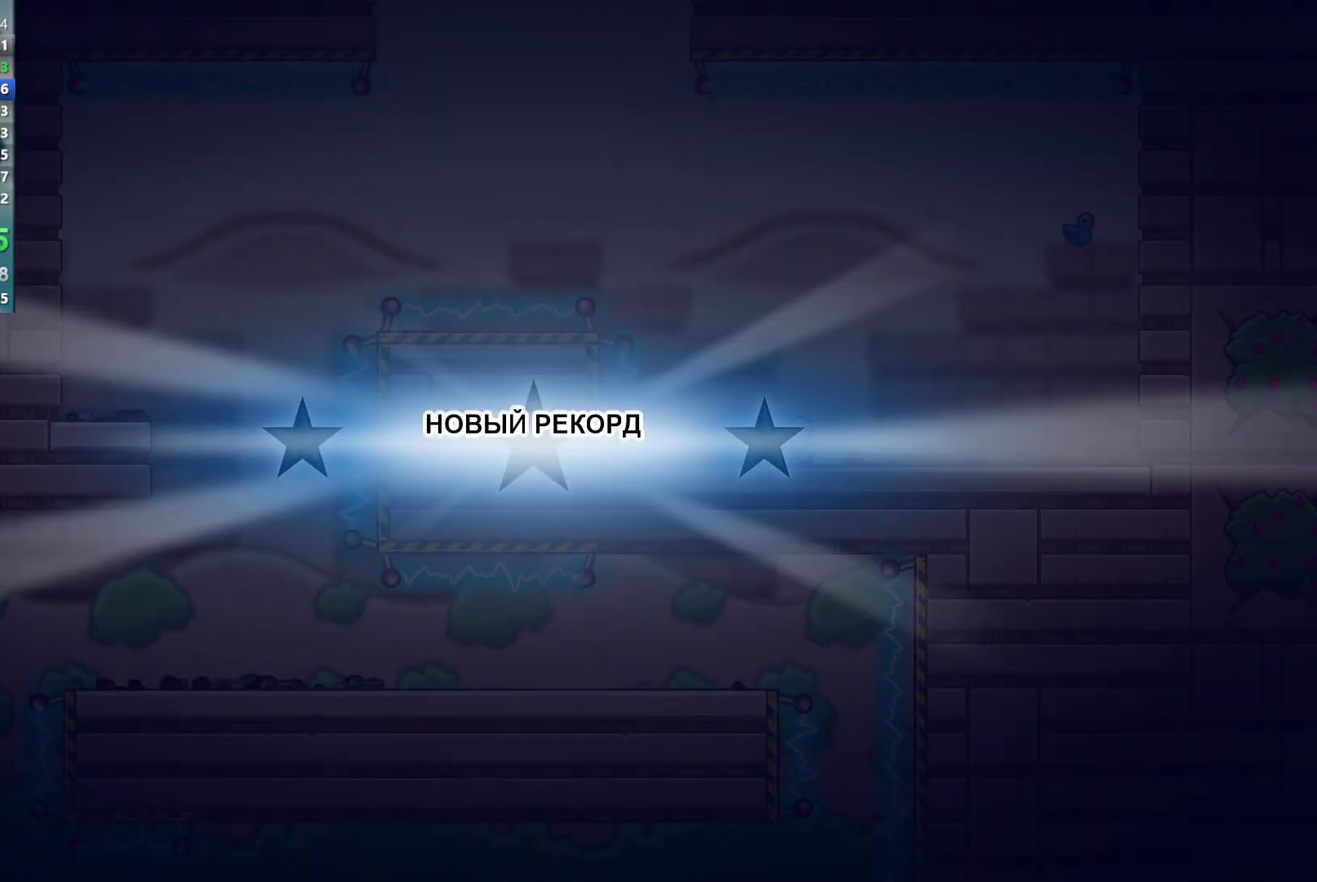
{"buttons": ["Y"], "left_stick": "center", "events": [[67, "Y", "down"], [133, "Y", "up"], [200, "Y", "down"], [267, "Y", "up"], [350, "Y", "down"], [400, "Y", "up"], [483, "Y", "down"]]}
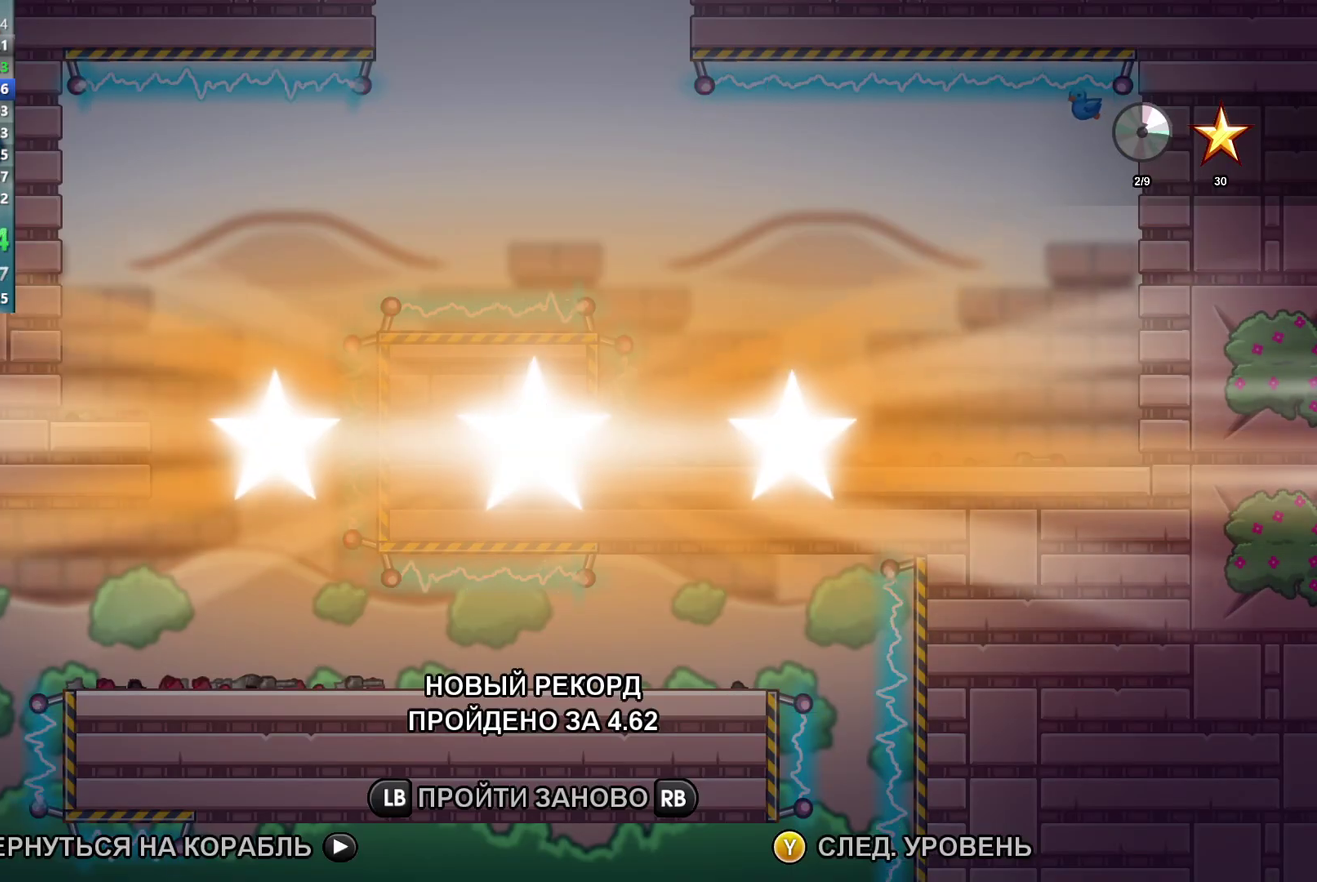
{"buttons": [], "left_stick": "center", "events": [[33, "Y", "up"], [117, "Y", "down"], [183, "Y", "up"], [267, "Y", "down"], [333, "Y", "up"], [417, "Y", "down"], [467, "Y", "up"]]}
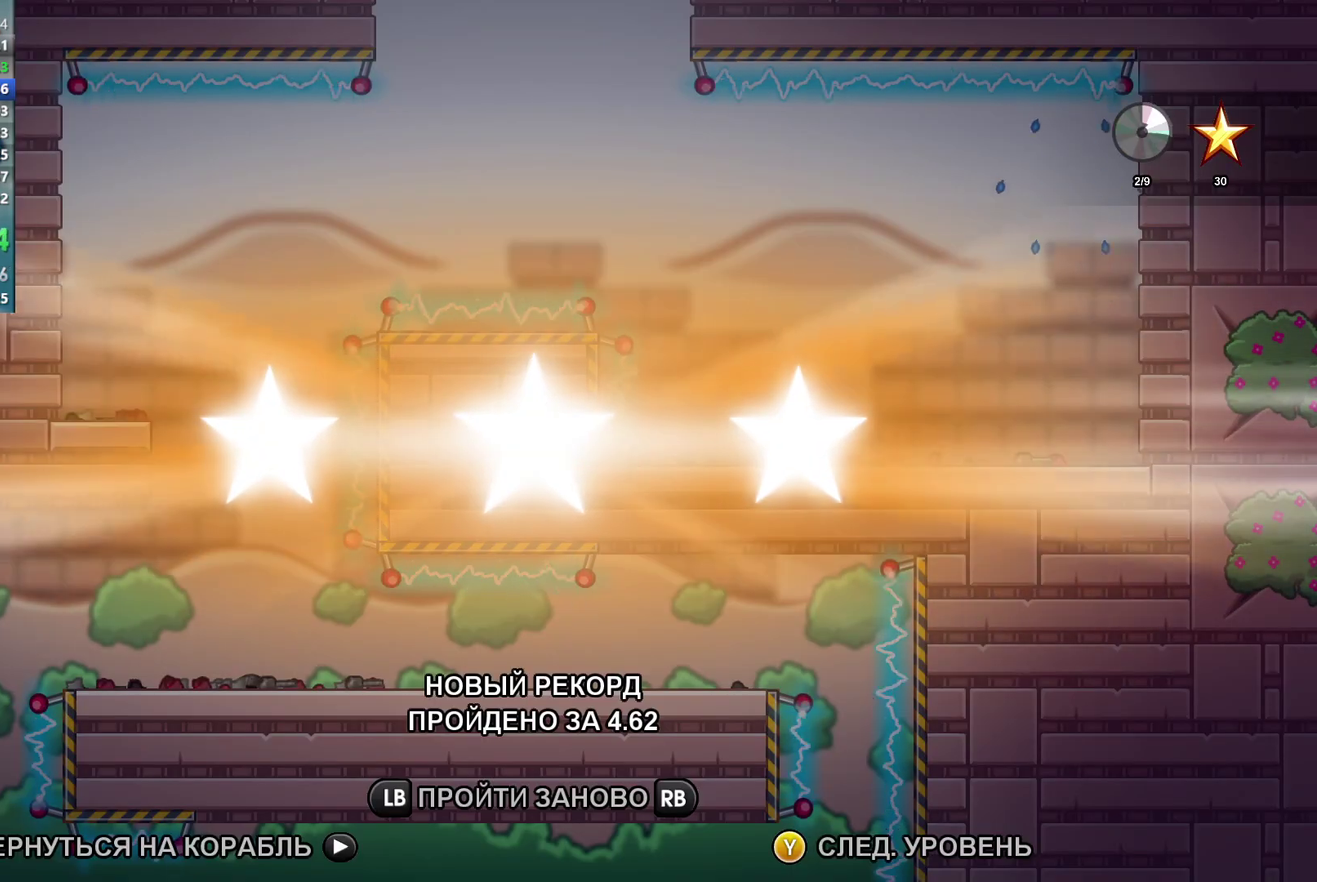
{"buttons": ["Y"], "left_stick": "center", "events": [[50, "Y", "down"], [117, "Y", "up"], [200, "Y", "down"], [267, "Y", "up"], [333, "Y", "down"], [400, "Y", "up"], [500, "Y", "down"]]}
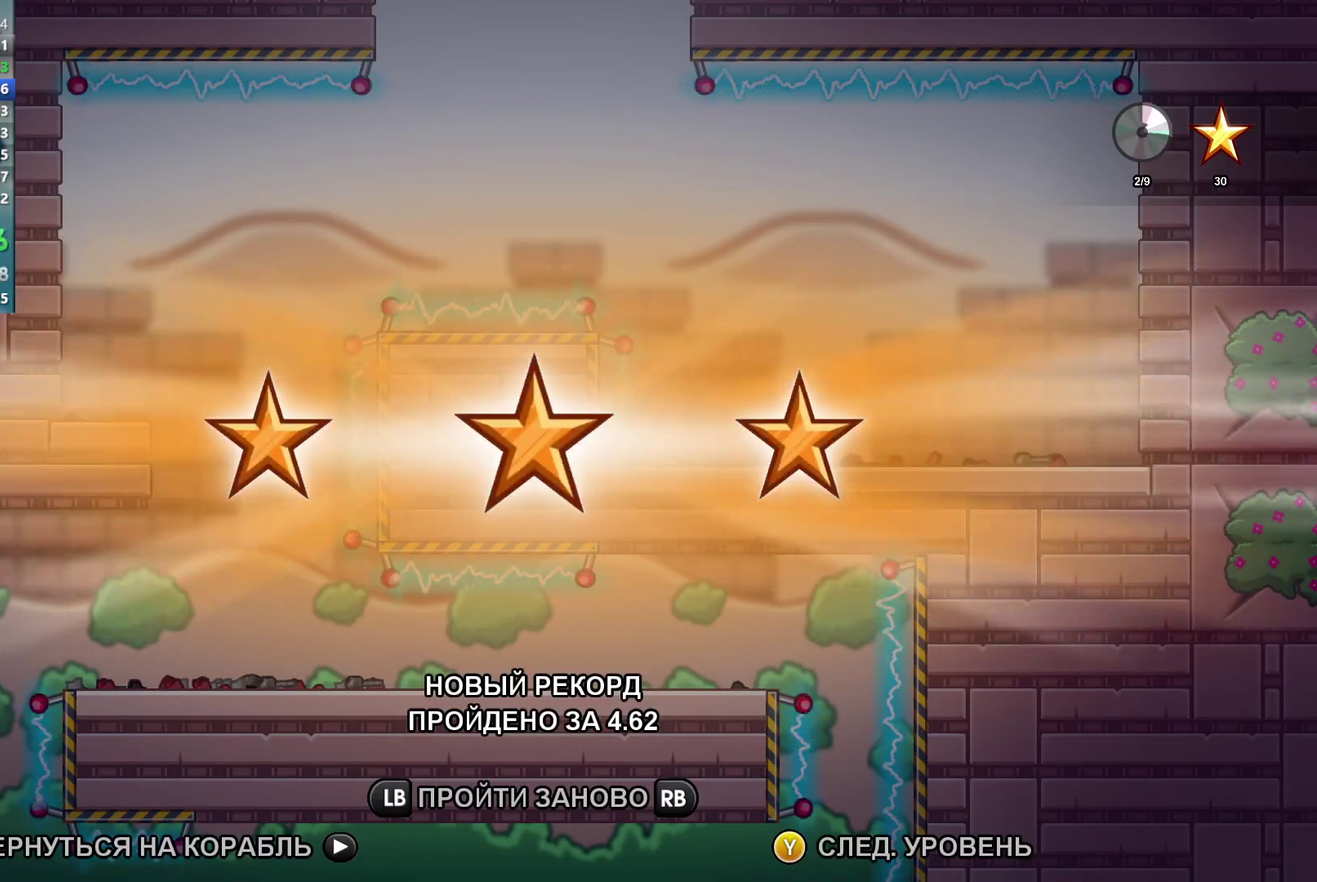
{"buttons": [], "left_stick": "center", "events": [[50, "Y", "up"]]}
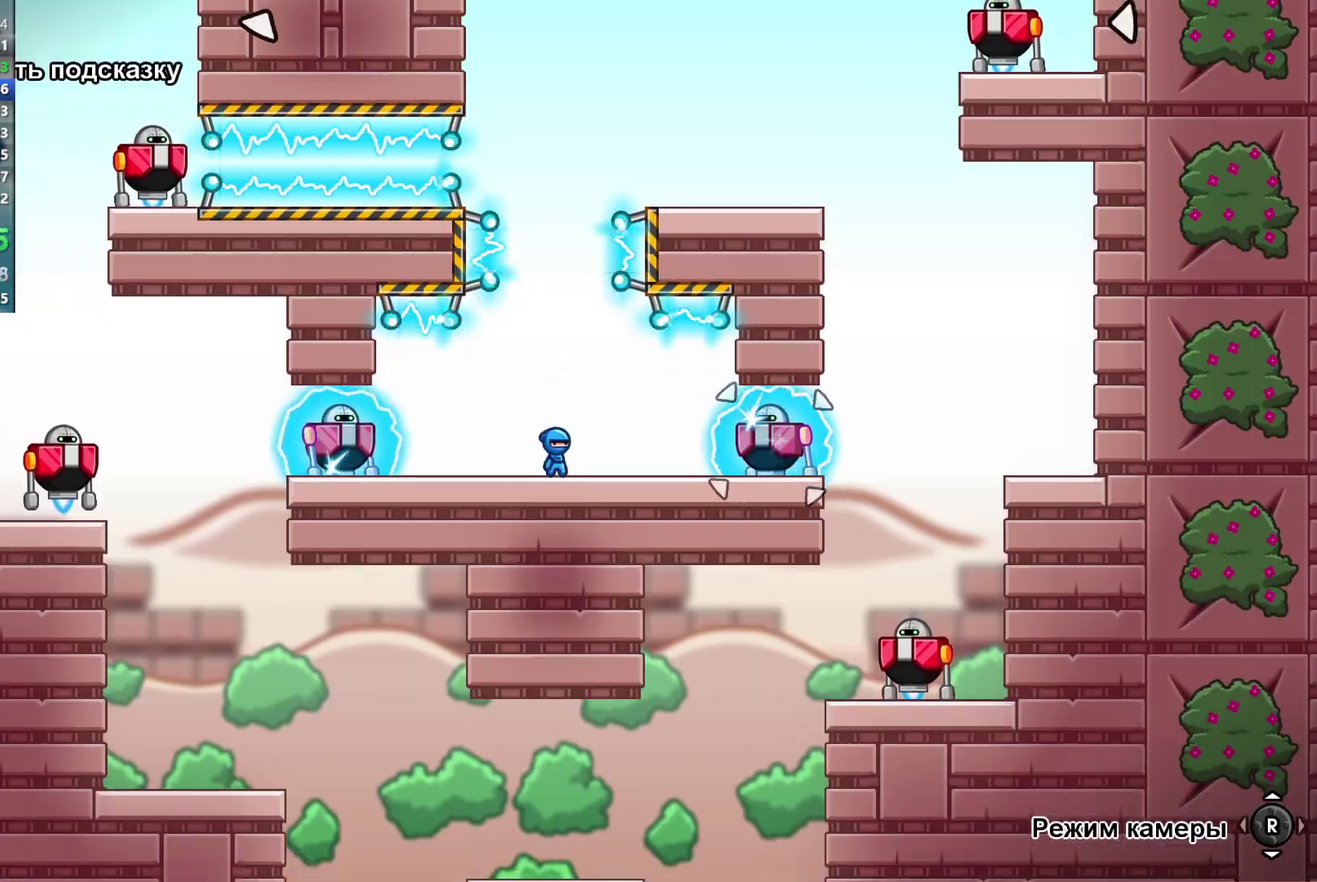
{"buttons": [], "left_stick": "right", "events": [[217, "left_stick", "right"]]}
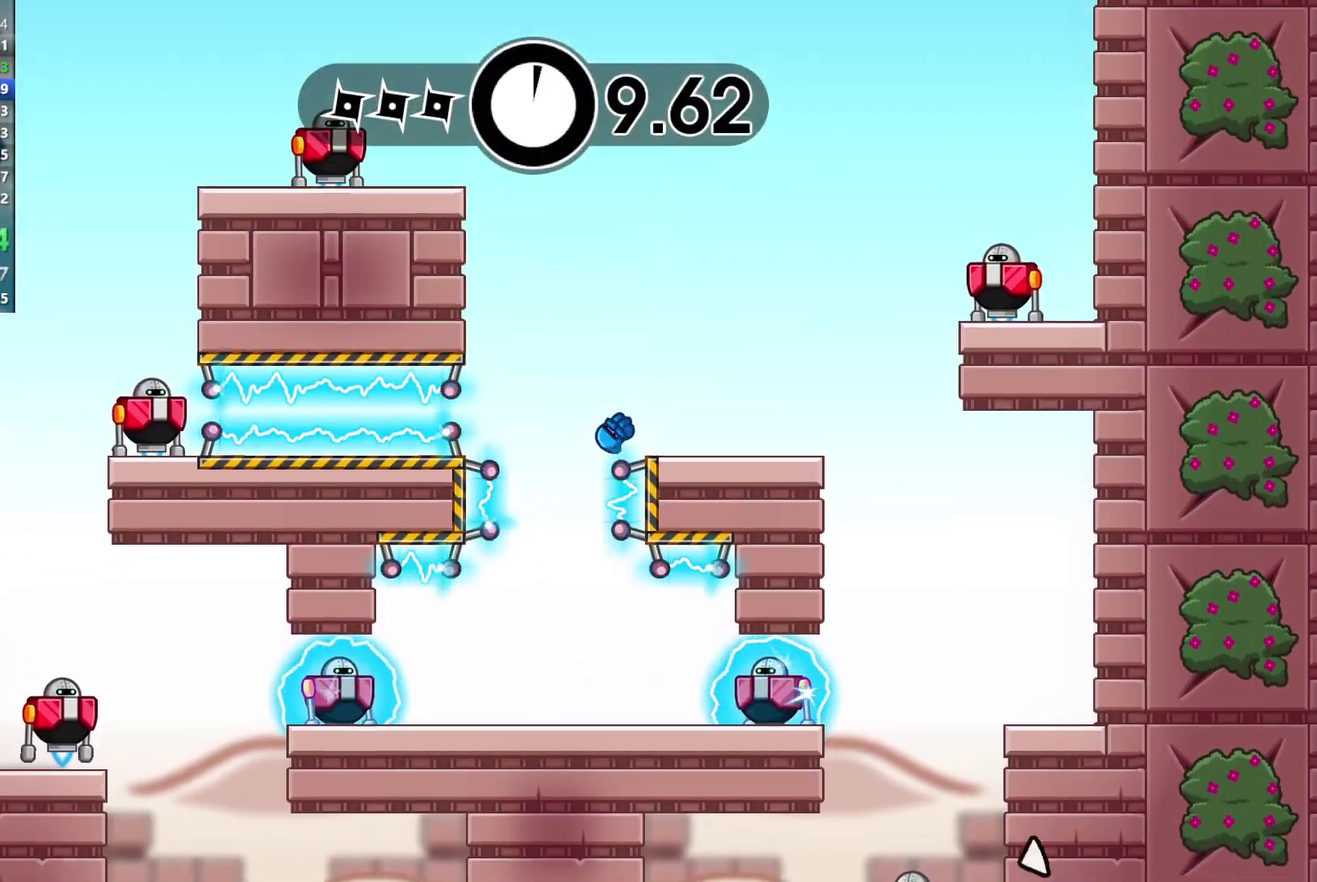
{"buttons": [], "left_stick": "center", "events": [[250, "left_stick", "left"], [350, "left_stick", "center"]]}
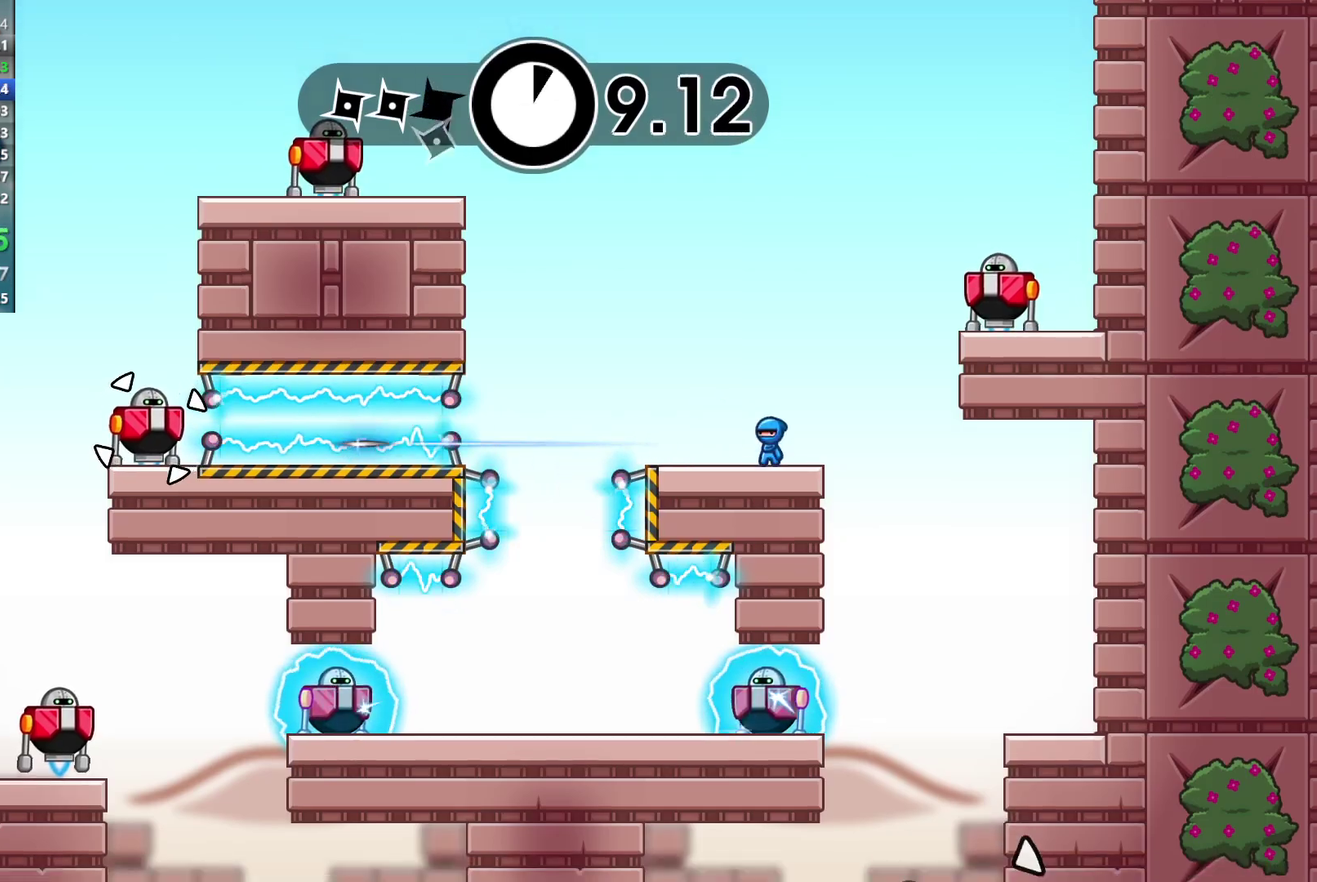
{"buttons": [], "left_stick": "center", "events": []}